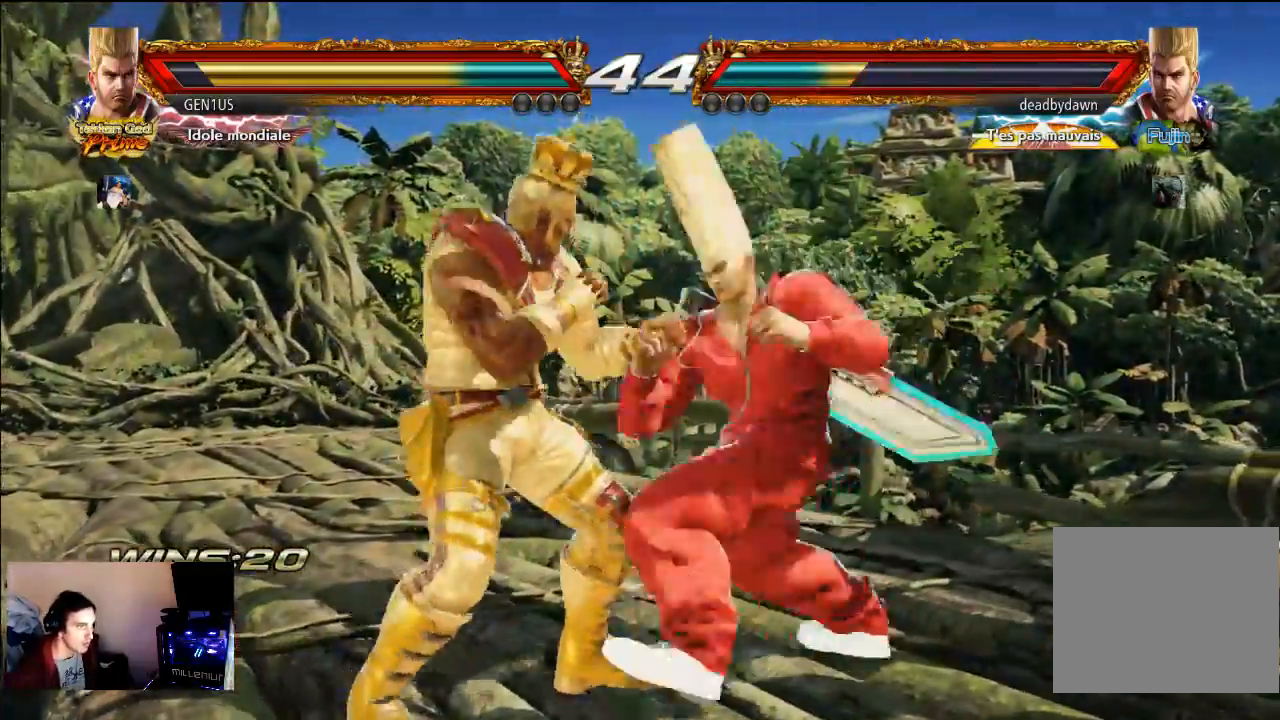
Gameplay with a controller (PlayStation layout); each line is a JSON object with the inputs held at the frame after it (dt_ms = milliseconds from this image to that frame). "events" lists button and stick changes between this image and that frame as [ms after this image, input, new state], when the widget could be followed in between. Not read: L3 R3.
{"dt_ms": 500, "buttons": [], "left_stick": "center", "right_stick": "center", "events": []}
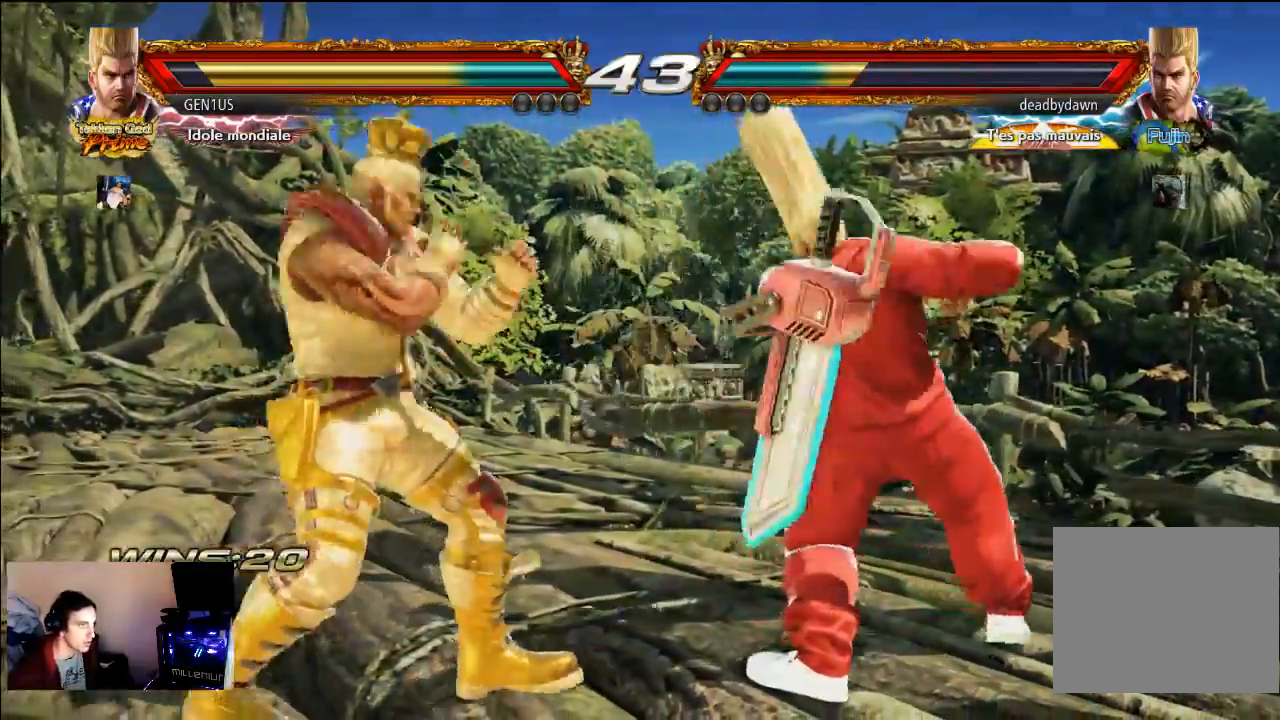
{"dt_ms": 500, "buttons": [], "left_stick": "center", "right_stick": "center", "events": []}
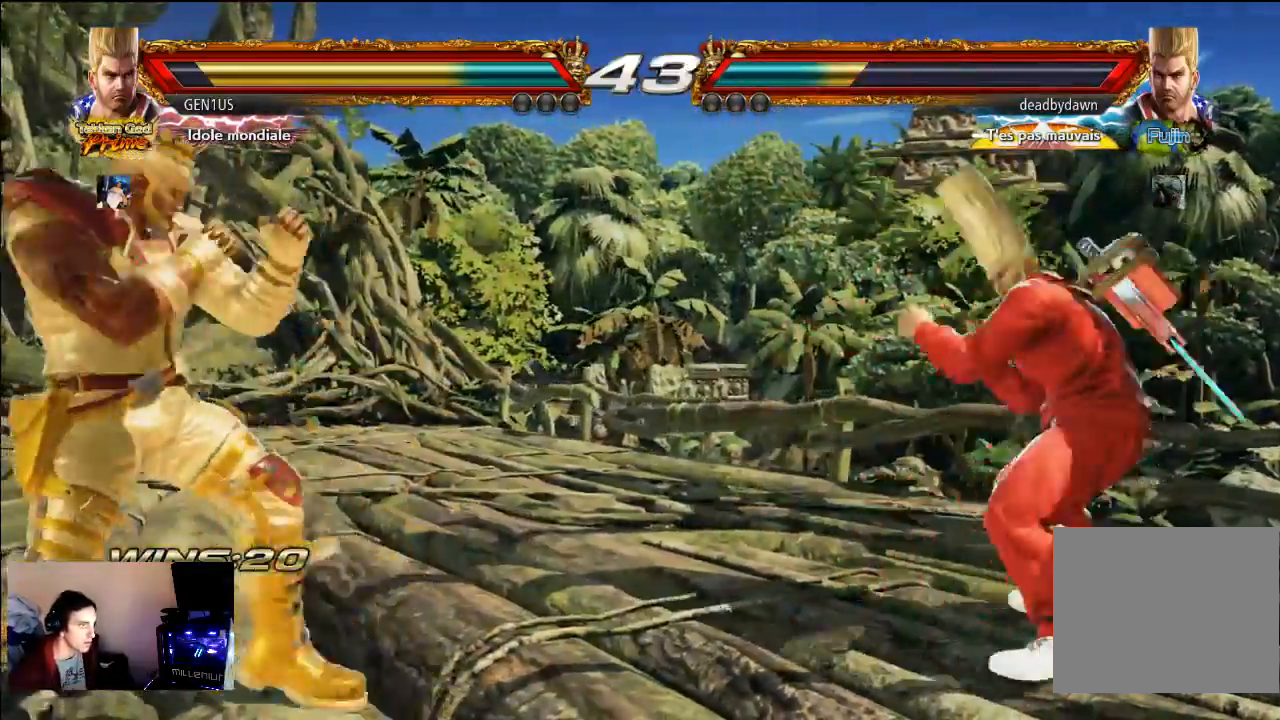
{"dt_ms": 500, "buttons": ["CROSS"], "left_stick": "center", "right_stick": "center", "events": [[100, "TRIANGLE", "down"], [167, "TRIANGLE", "up"], [233, "CROSS", "down"], [300, "CROSS", "up"], [367, "CROSS", "down"], [433, "CROSS", "up"], [483, "CROSS", "down"]]}
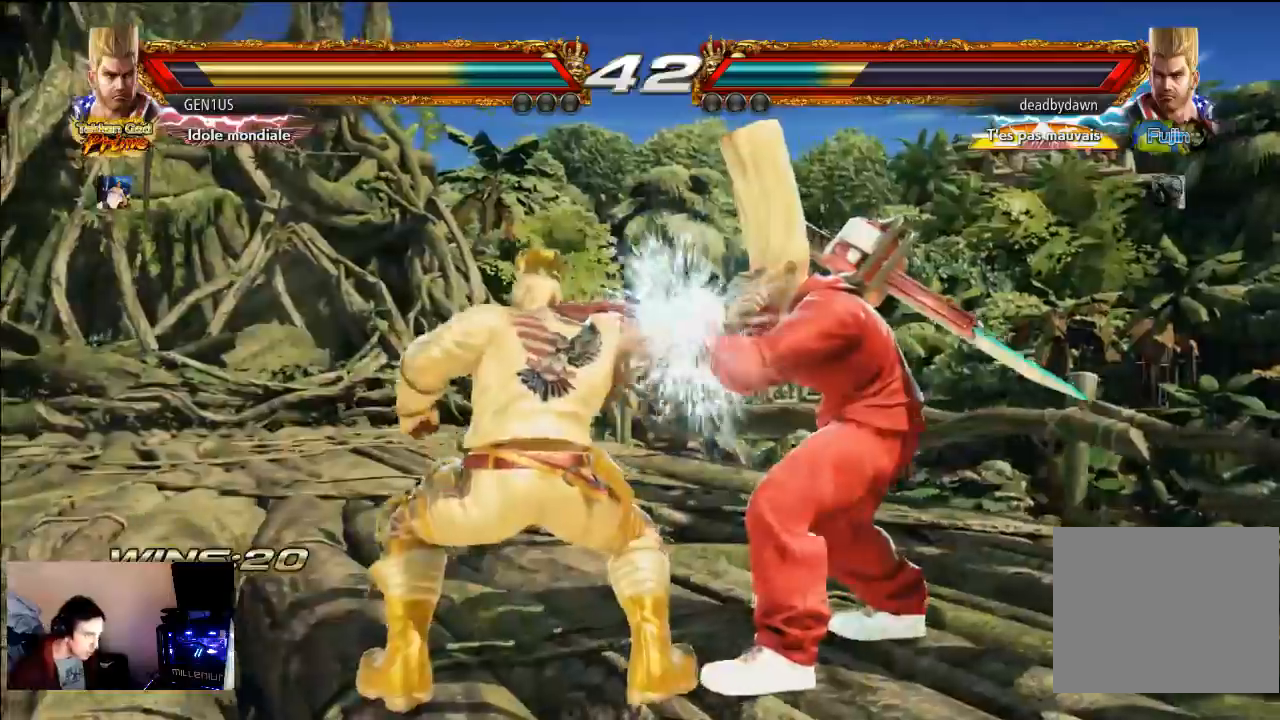
{"dt_ms": 500, "buttons": [], "left_stick": "center", "right_stick": "center", "events": [[450, "CROSS", "up"]]}
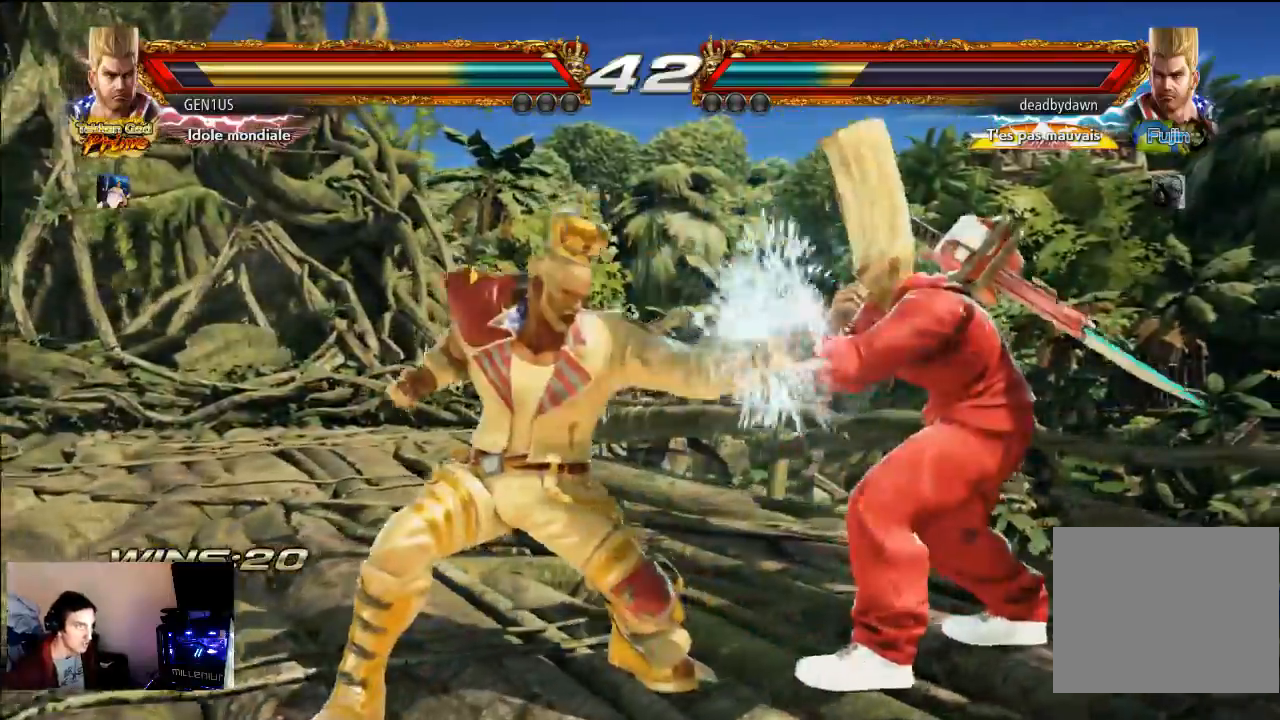
{"dt_ms": 500, "buttons": [], "left_stick": "center", "right_stick": "center", "events": []}
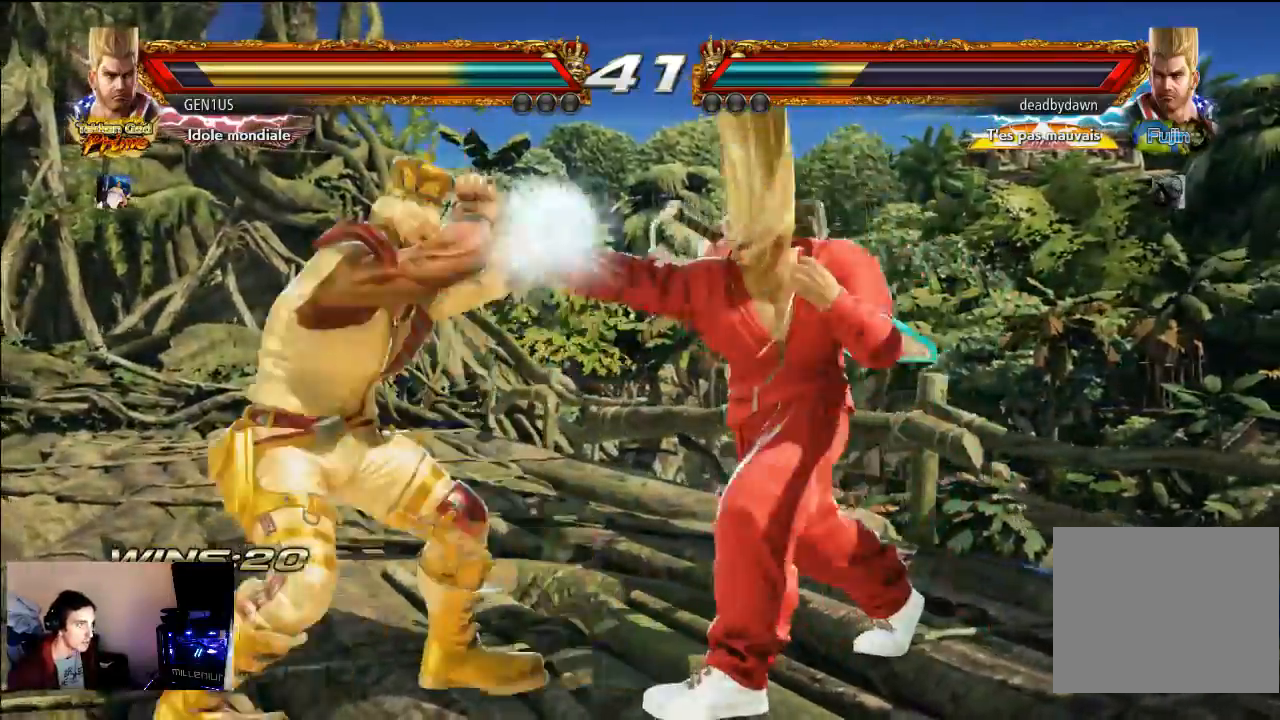
{"dt_ms": 500, "buttons": [], "left_stick": "center", "right_stick": "center", "events": []}
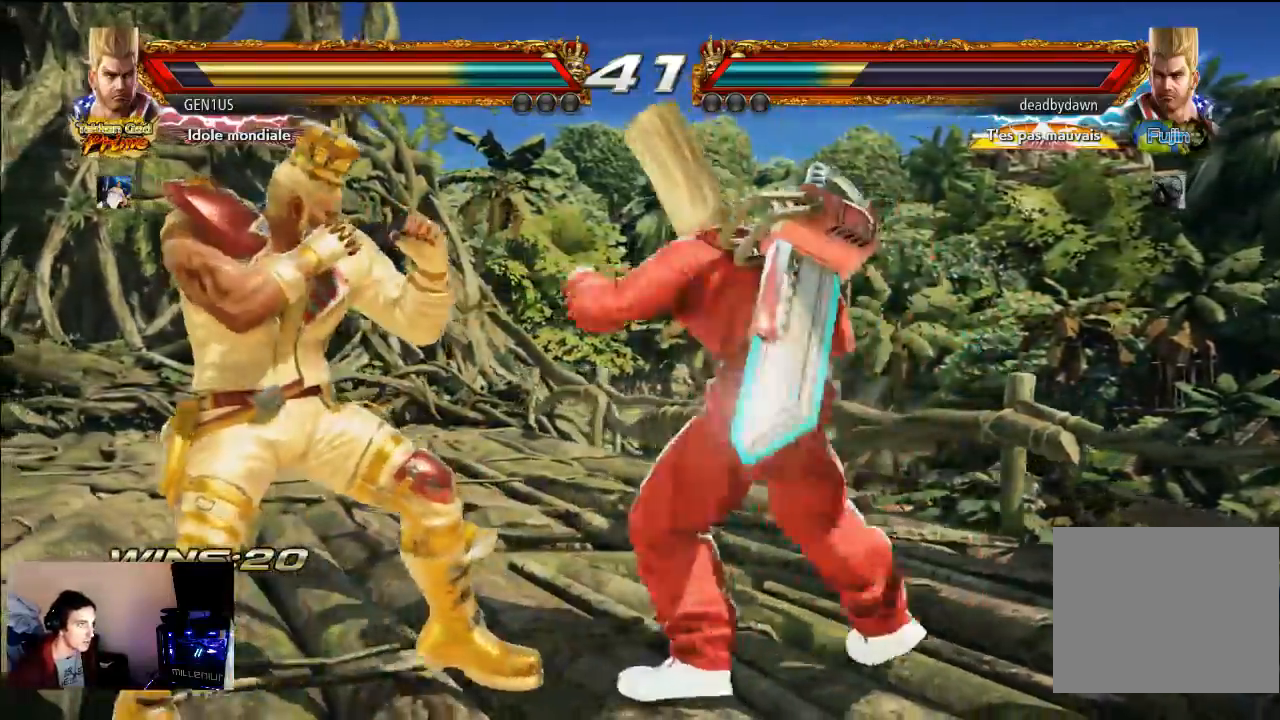
{"dt_ms": 500, "buttons": [], "left_stick": "center", "right_stick": "center", "events": []}
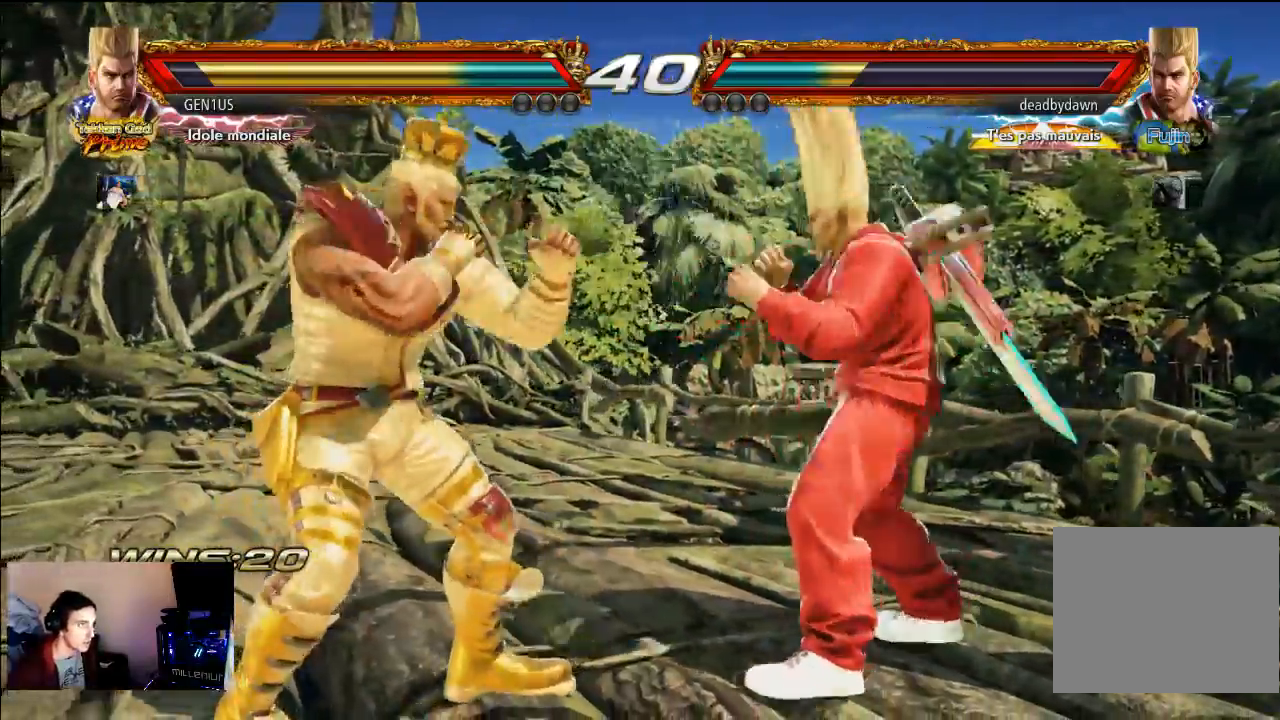
{"dt_ms": 500, "buttons": [], "left_stick": "center", "right_stick": "center", "events": [[167, "TRIANGLE", "down"], [233, "TRIANGLE", "up"], [267, "CROSS", "down"], [433, "CROSS", "up"]]}
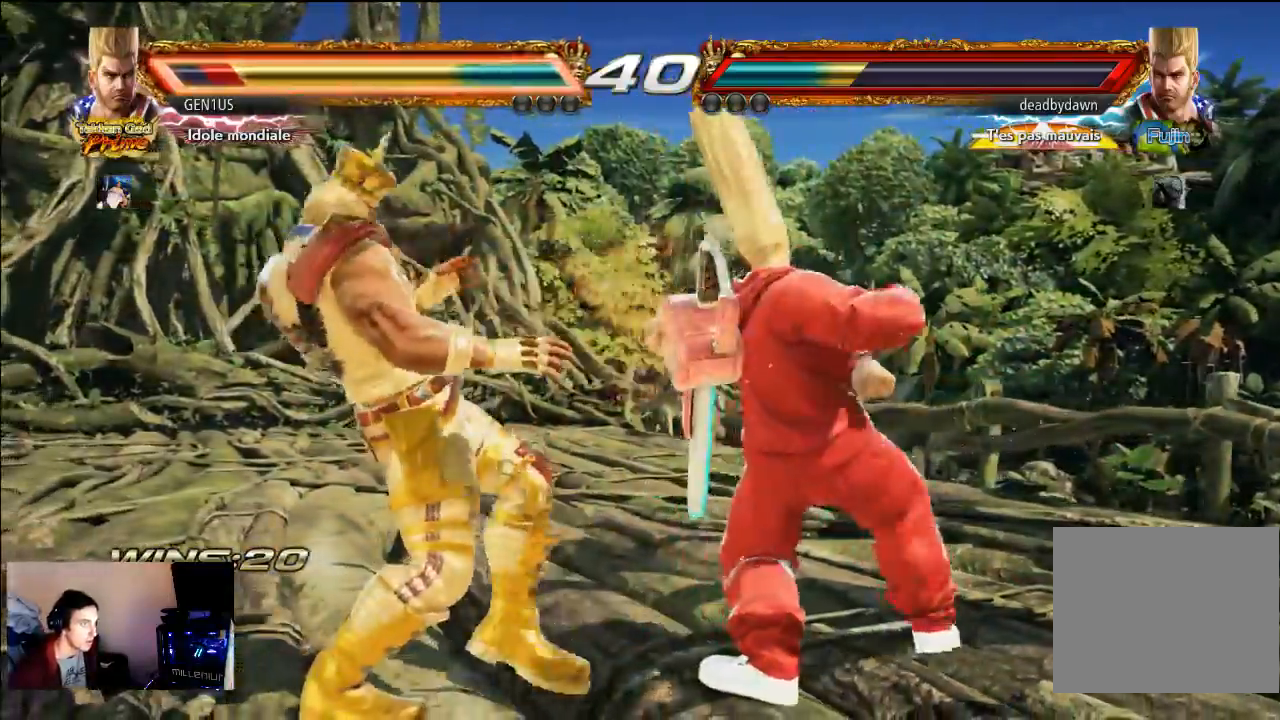
{"dt_ms": 500, "buttons": [], "left_stick": "center", "right_stick": "center", "events": []}
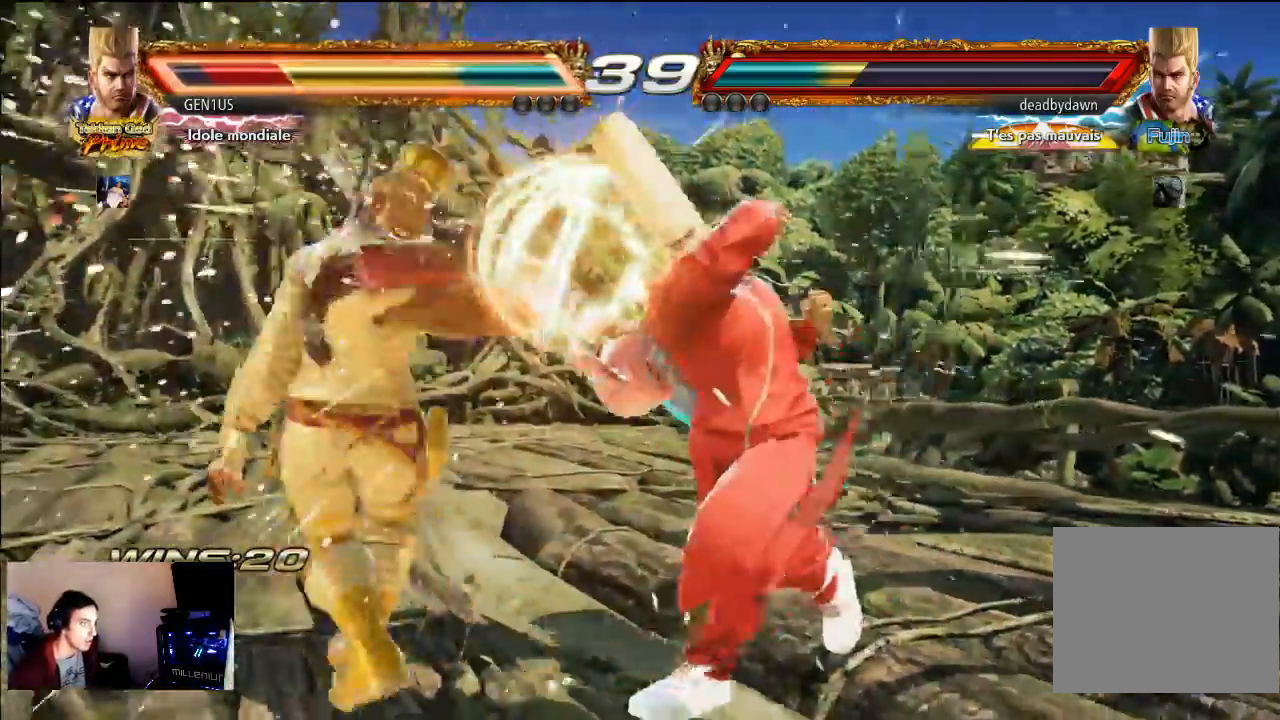
{"dt_ms": 500, "buttons": [], "left_stick": "center", "right_stick": "center", "events": [[433, "TRIANGLE", "down"], [500, "TRIANGLE", "up"]]}
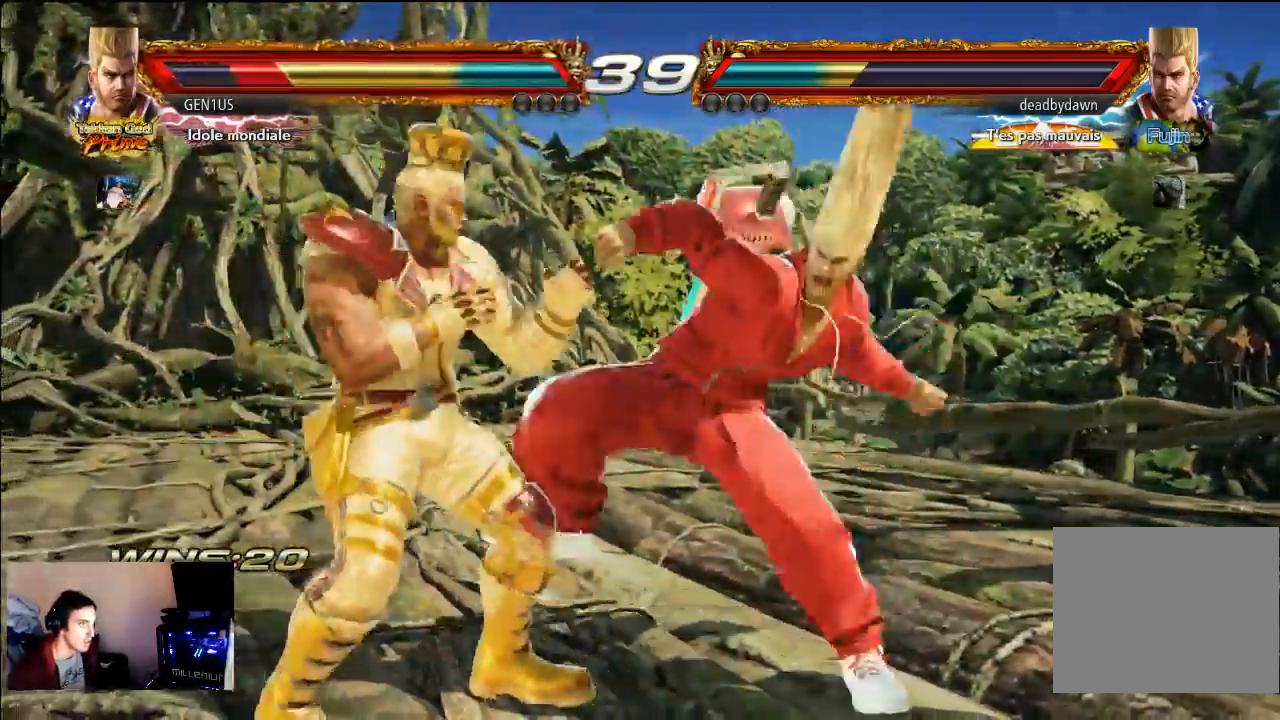
{"dt_ms": 500, "buttons": [], "left_stick": "center", "right_stick": "center", "events": [[33, "CROSS", "down"], [300, "CROSS", "up"]]}
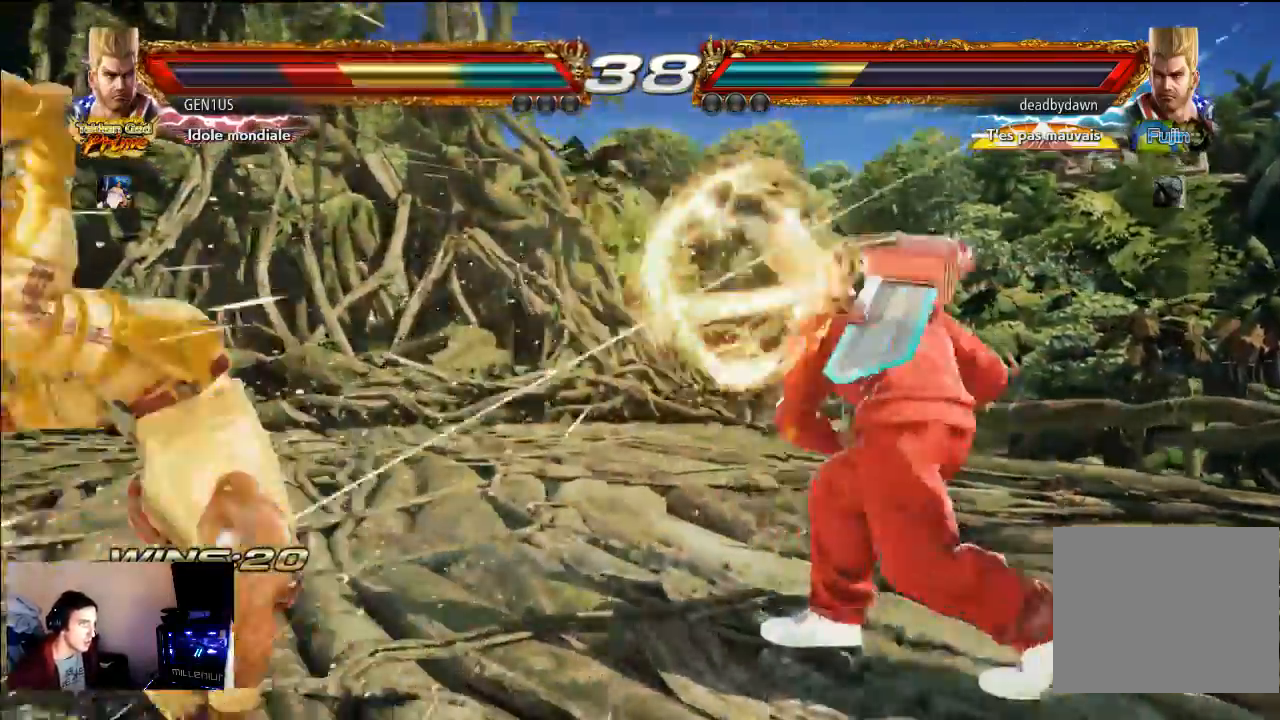
{"dt_ms": 500, "buttons": [], "left_stick": "center", "right_stick": "center", "events": []}
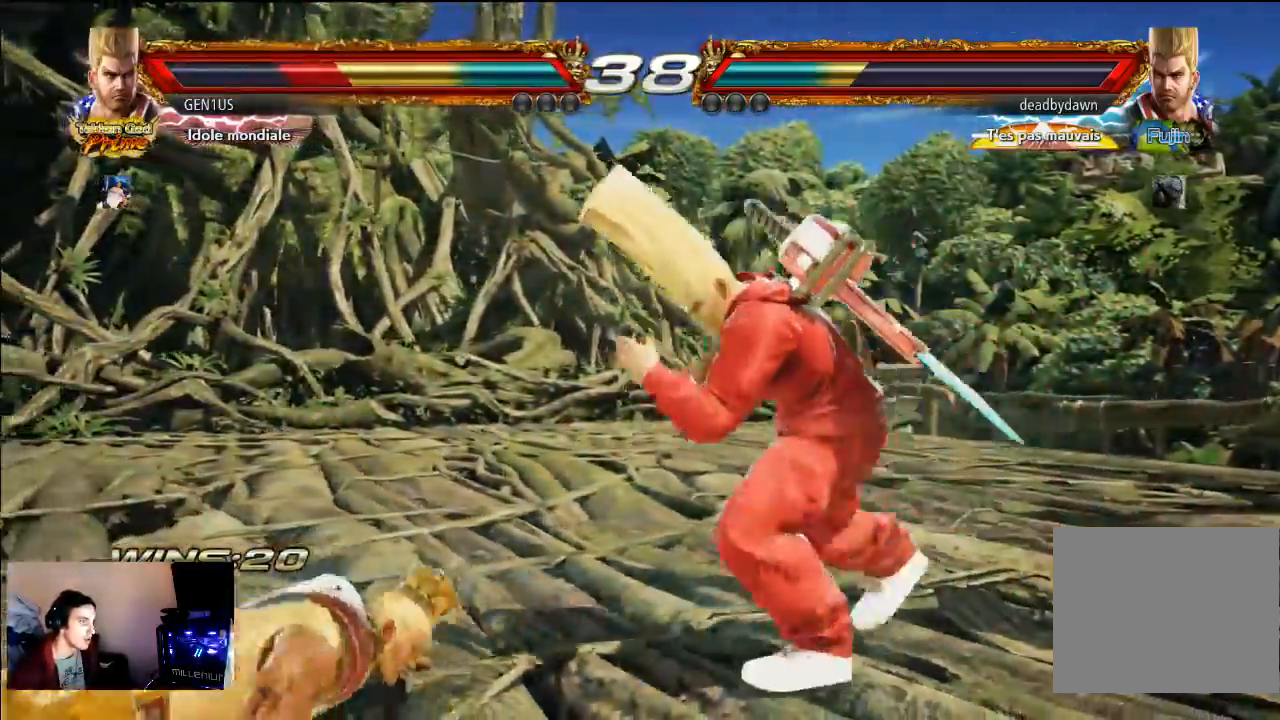
{"dt_ms": 500, "buttons": [], "left_stick": "center", "right_stick": "center", "events": []}
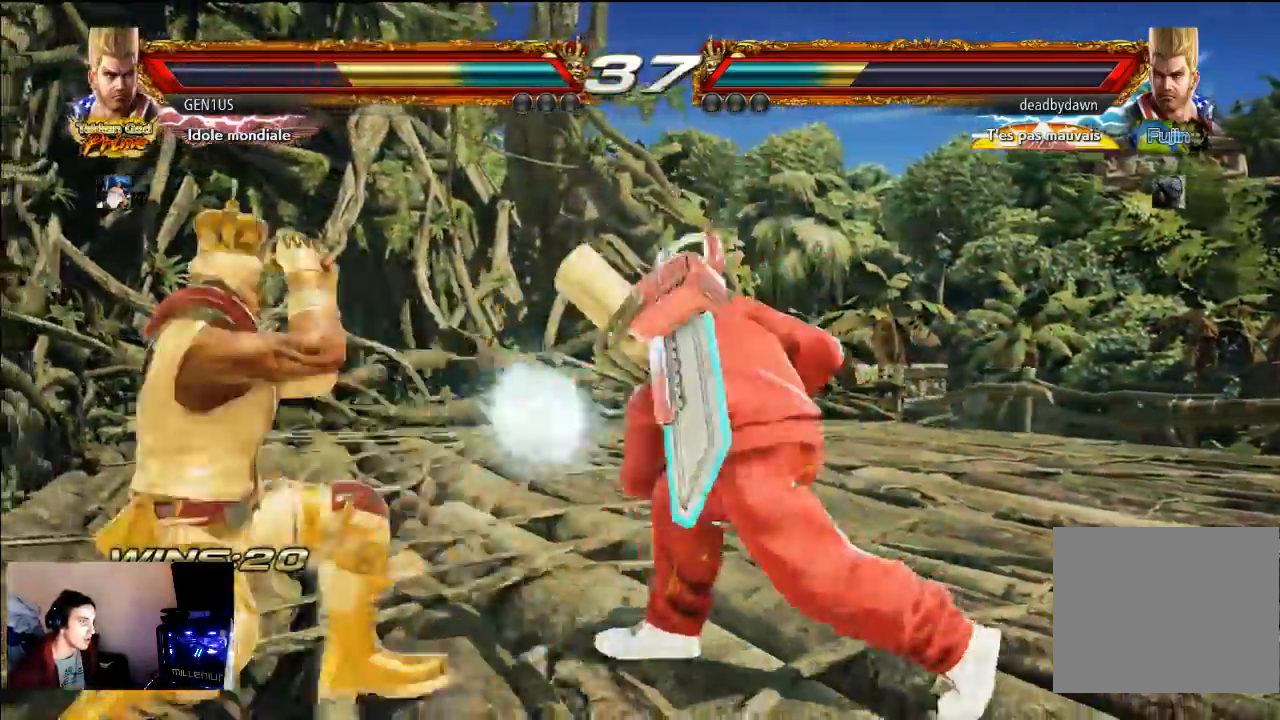
{"dt_ms": 1000, "buttons": [], "left_stick": "center", "right_stick": "center"}
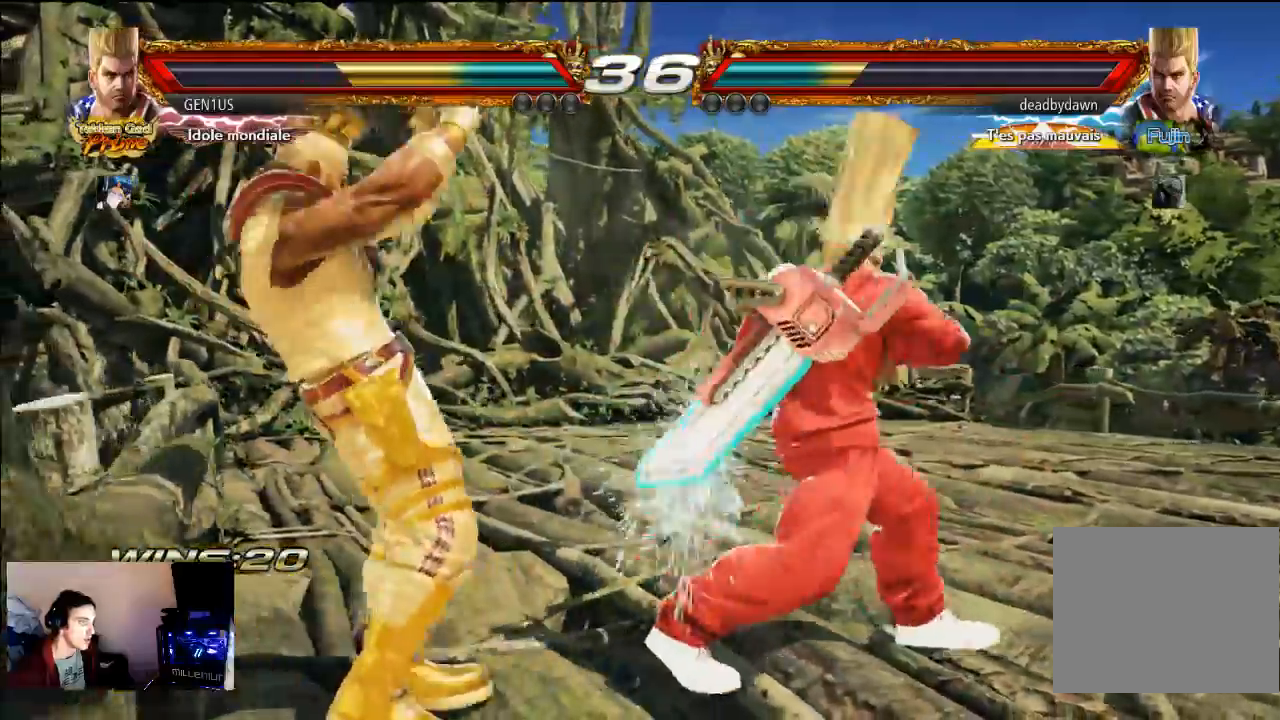
{"dt_ms": 500, "buttons": ["TRIANGLE"], "left_stick": "center", "right_stick": "center", "events": [[300, "SQUARE", "down"], [400, "SQUARE", "up"], [500, "TRIANGLE", "down"]]}
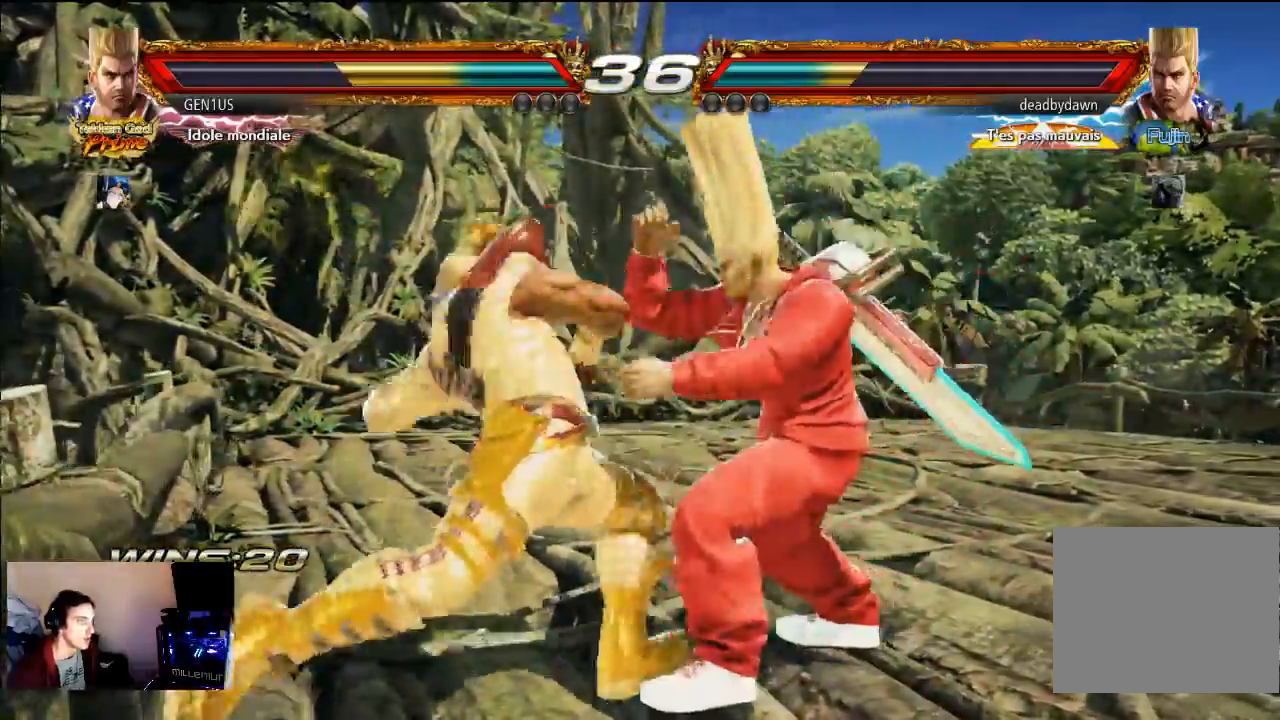
{"dt_ms": 500, "buttons": ["CROSS"], "left_stick": "center", "right_stick": "center", "events": [[100, "TRIANGLE", "up"], [400, "R2", "down"], [500, "CROSS", "down"], [500, "R2", "up"]]}
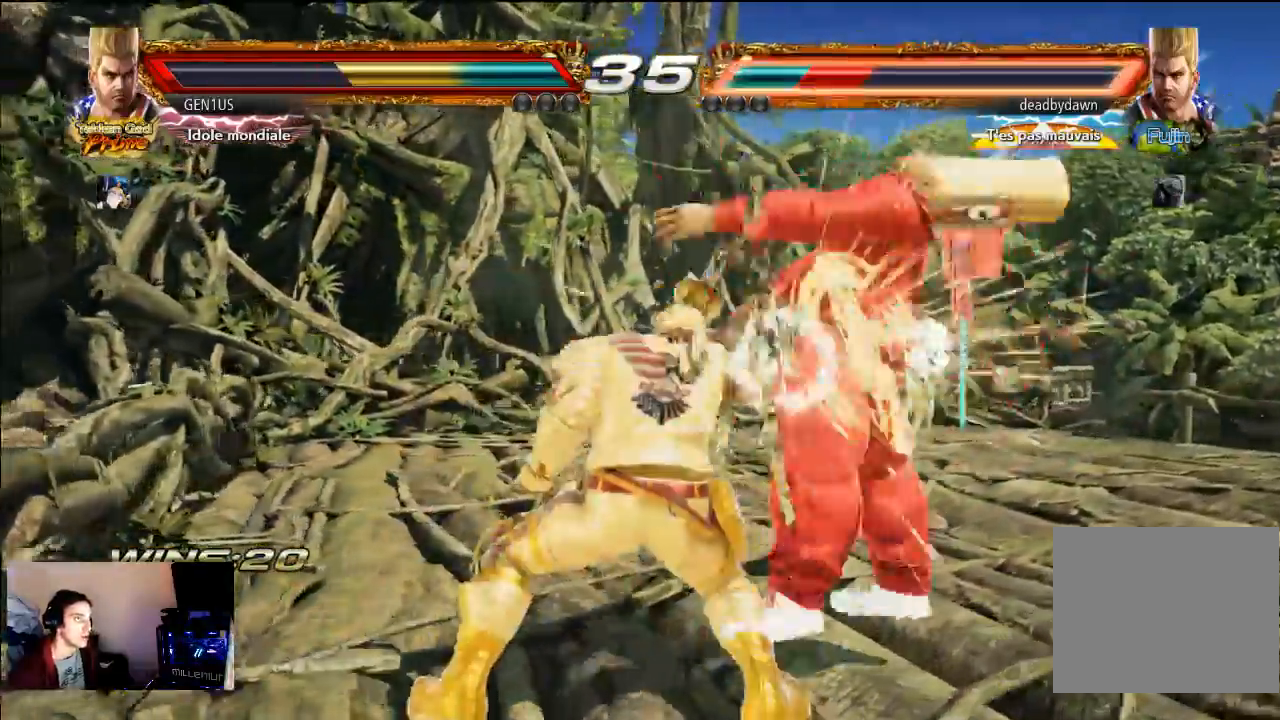
{"dt_ms": 500, "buttons": ["CROSS"], "left_stick": "center", "right_stick": "center", "events": []}
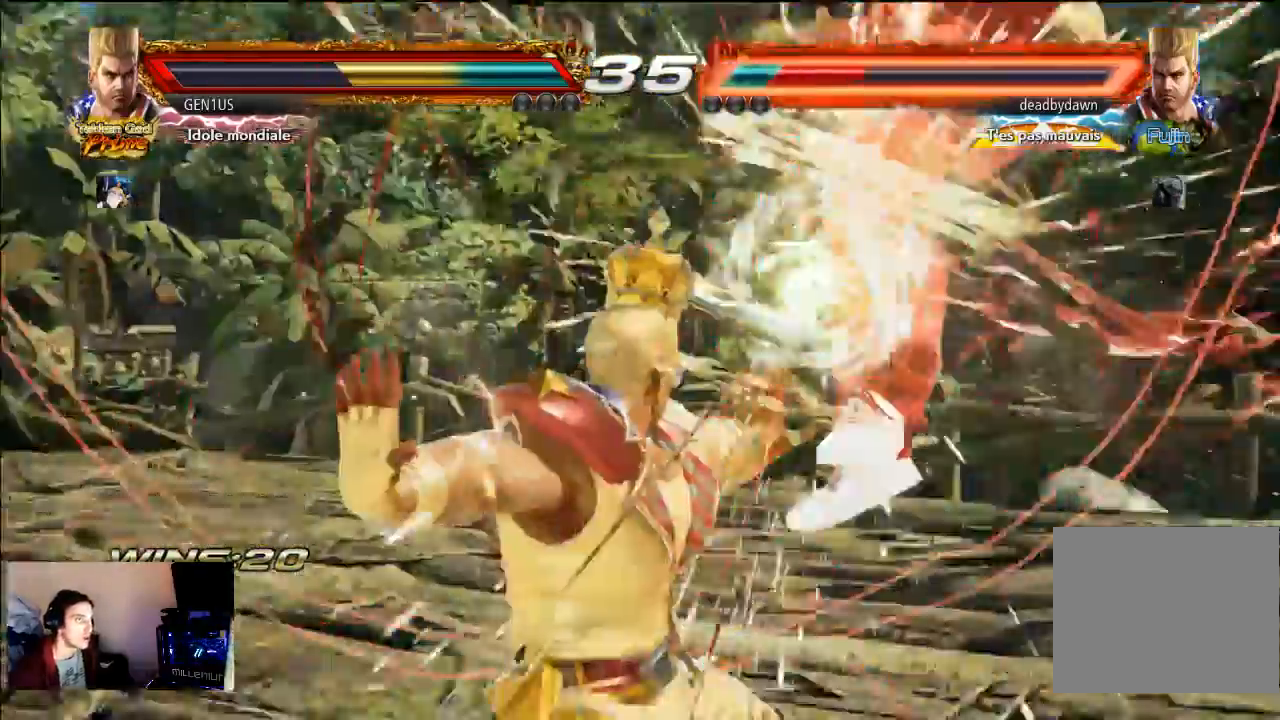
{"dt_ms": 500, "buttons": [], "left_stick": "center", "right_stick": "center", "events": [[117, "CROSS", "up"], [183, "CROSS", "down"], [283, "CROSS", "up"]]}
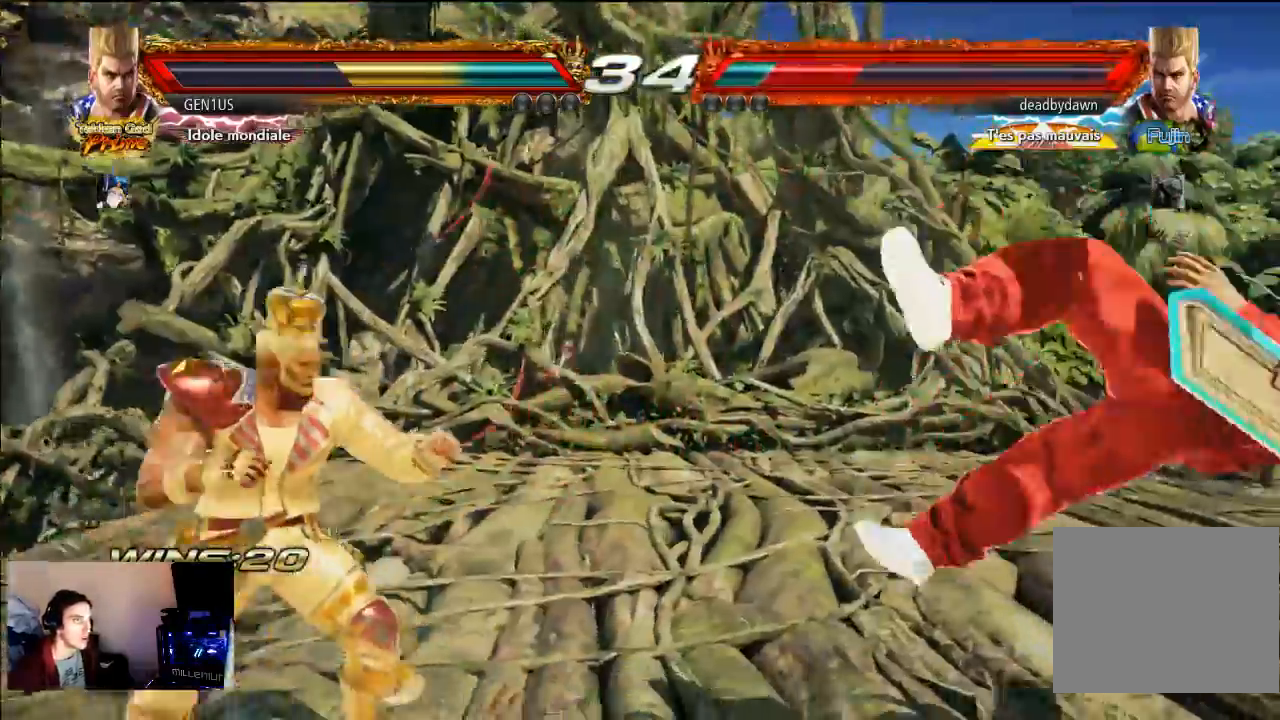
{"dt_ms": 500, "buttons": ["CIRCLE"], "left_stick": "center", "right_stick": "center", "events": [[467, "CIRCLE", "down"]]}
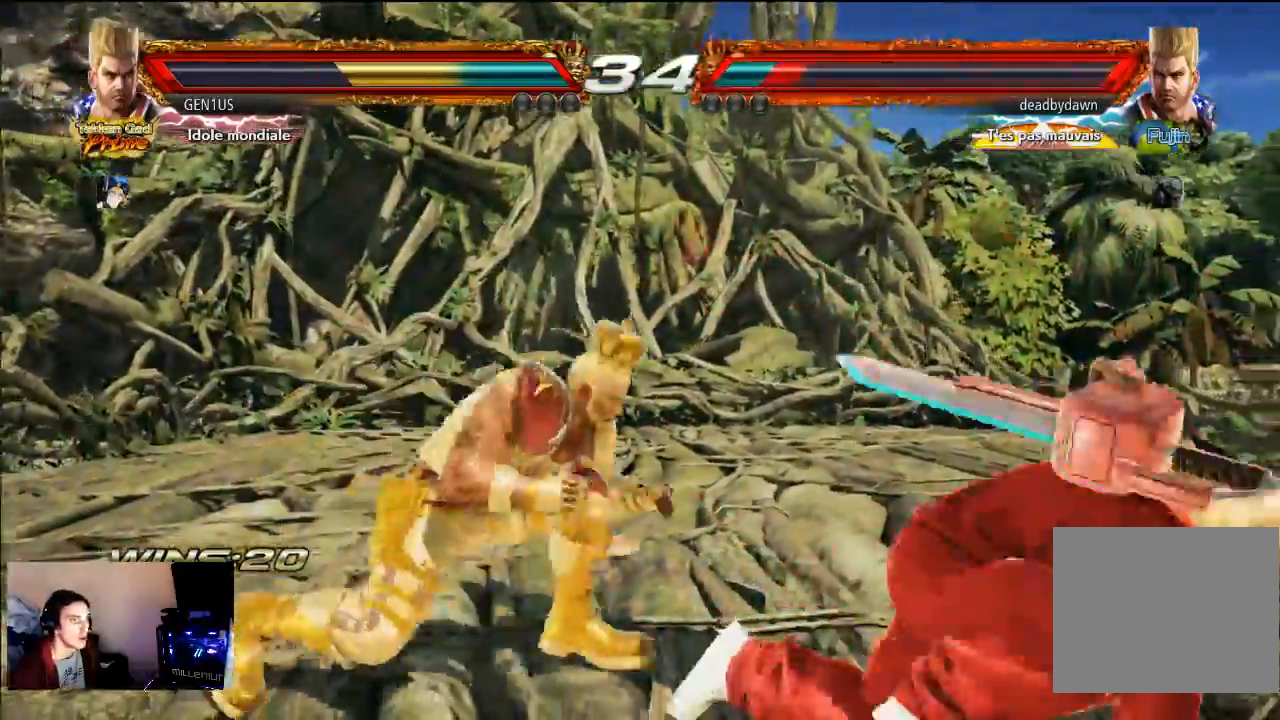
{"dt_ms": 500, "buttons": ["CIRCLE"], "left_stick": "center", "right_stick": "center", "events": []}
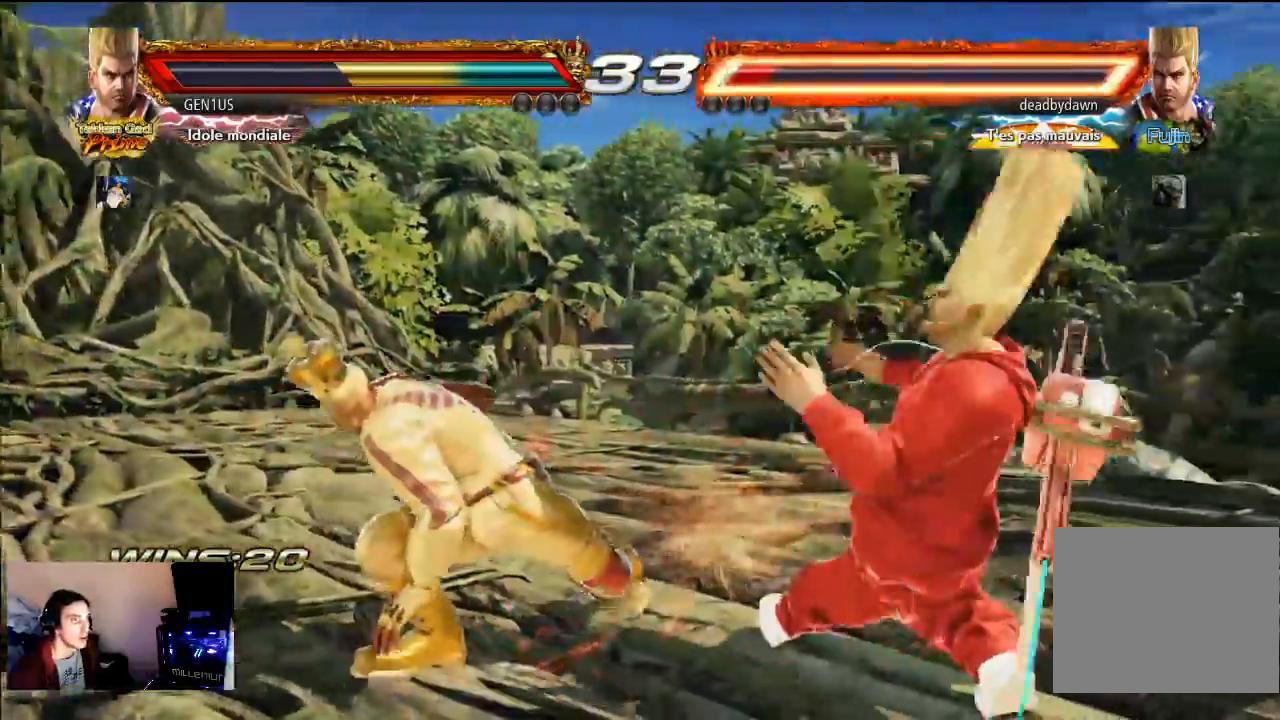
{"dt_ms": 500, "buttons": ["CIRCLE"], "left_stick": "center", "right_stick": "center", "events": []}
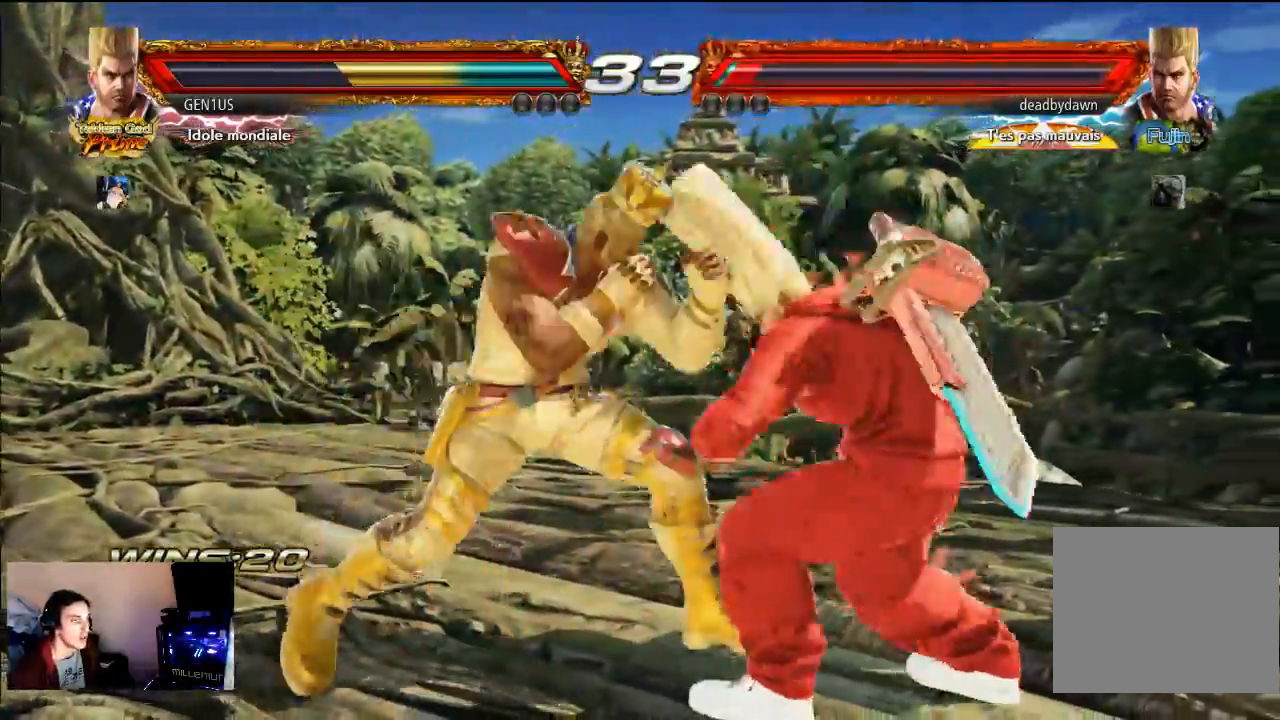
{"dt_ms": 500, "buttons": ["CROSS", "CIRCLE"], "left_stick": "center", "right_stick": "center", "events": [[433, "CROSS", "down"]]}
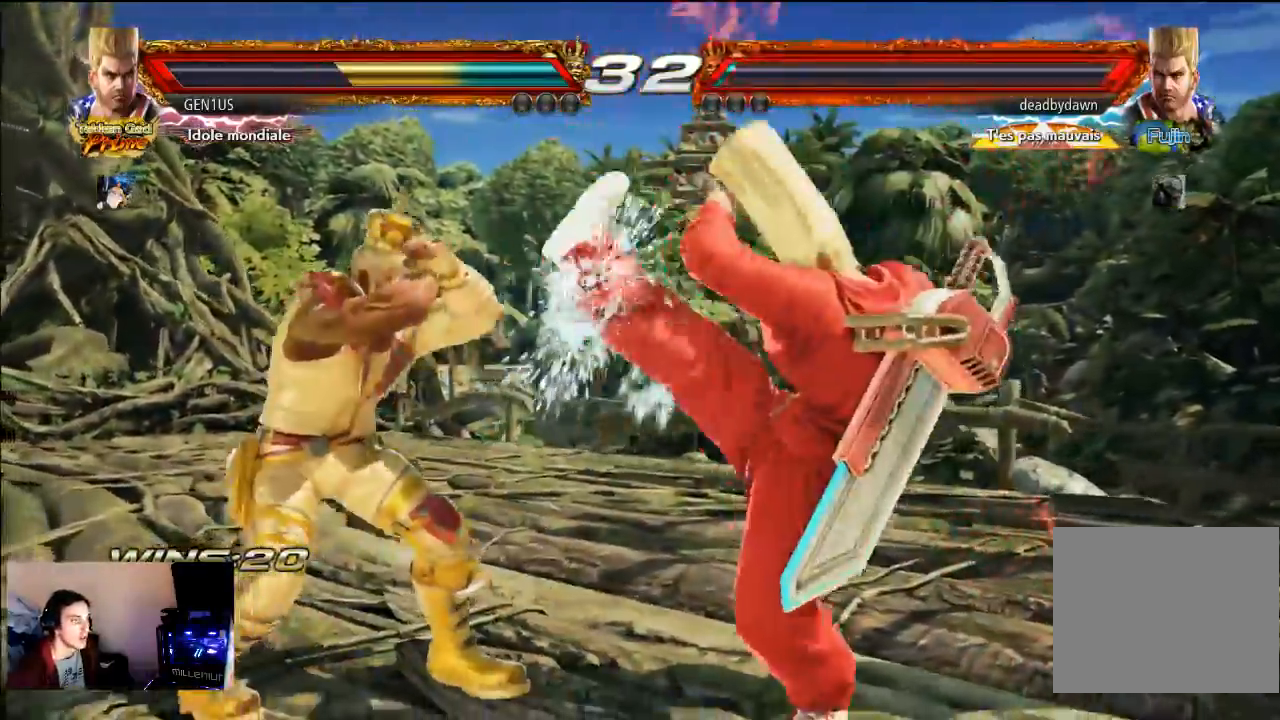
{"dt_ms": 500, "buttons": [], "left_stick": "center", "right_stick": "center", "events": [[117, "CIRCLE", "up"], [200, "TRIANGLE", "down"], [233, "CROSS", "up"], [367, "CIRCLE", "down"], [467, "CIRCLE", "up"], [467, "TRIANGLE", "up"]]}
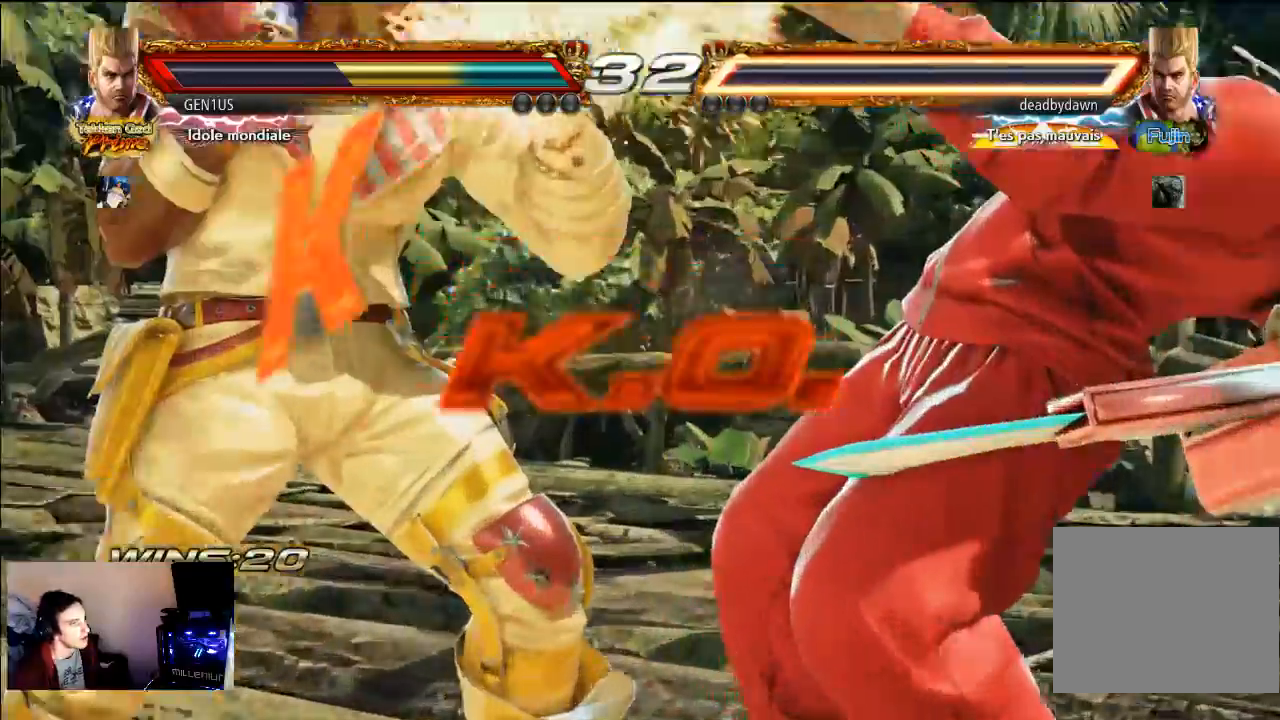
{"dt_ms": 500, "buttons": [], "left_stick": "center", "right_stick": "center", "events": []}
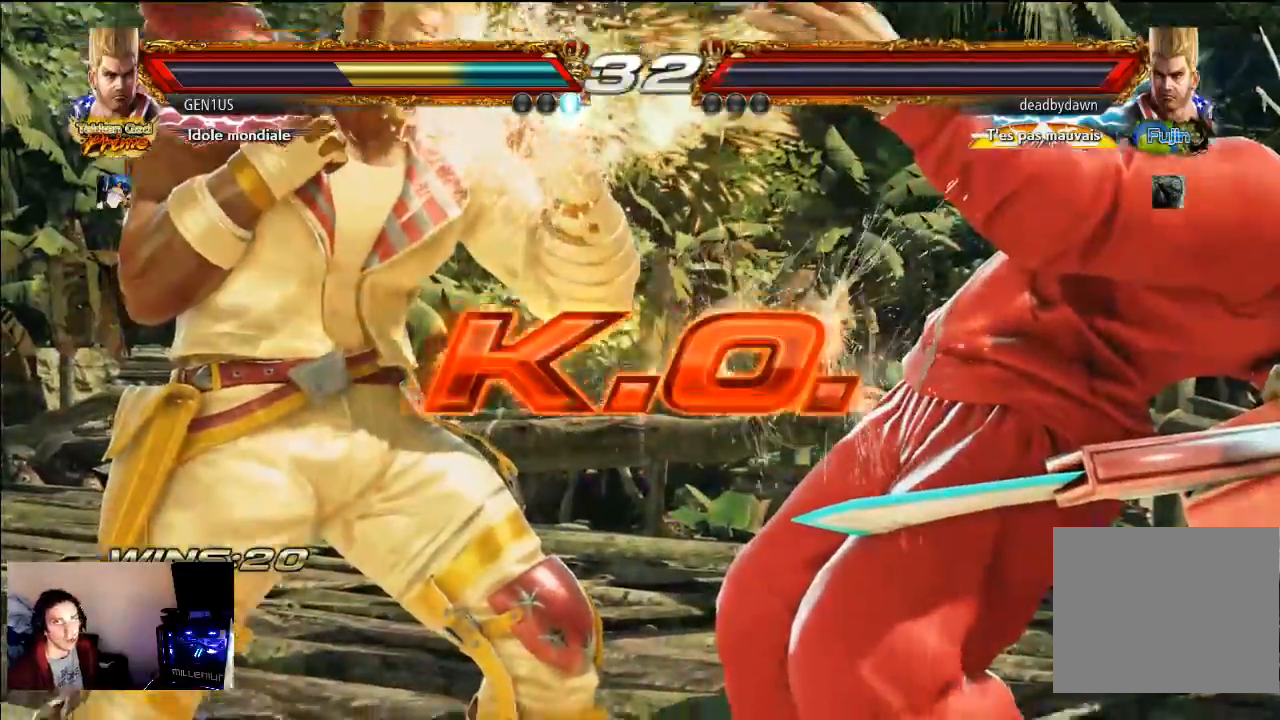
{"dt_ms": 500, "buttons": [], "left_stick": "center", "right_stick": "center", "events": []}
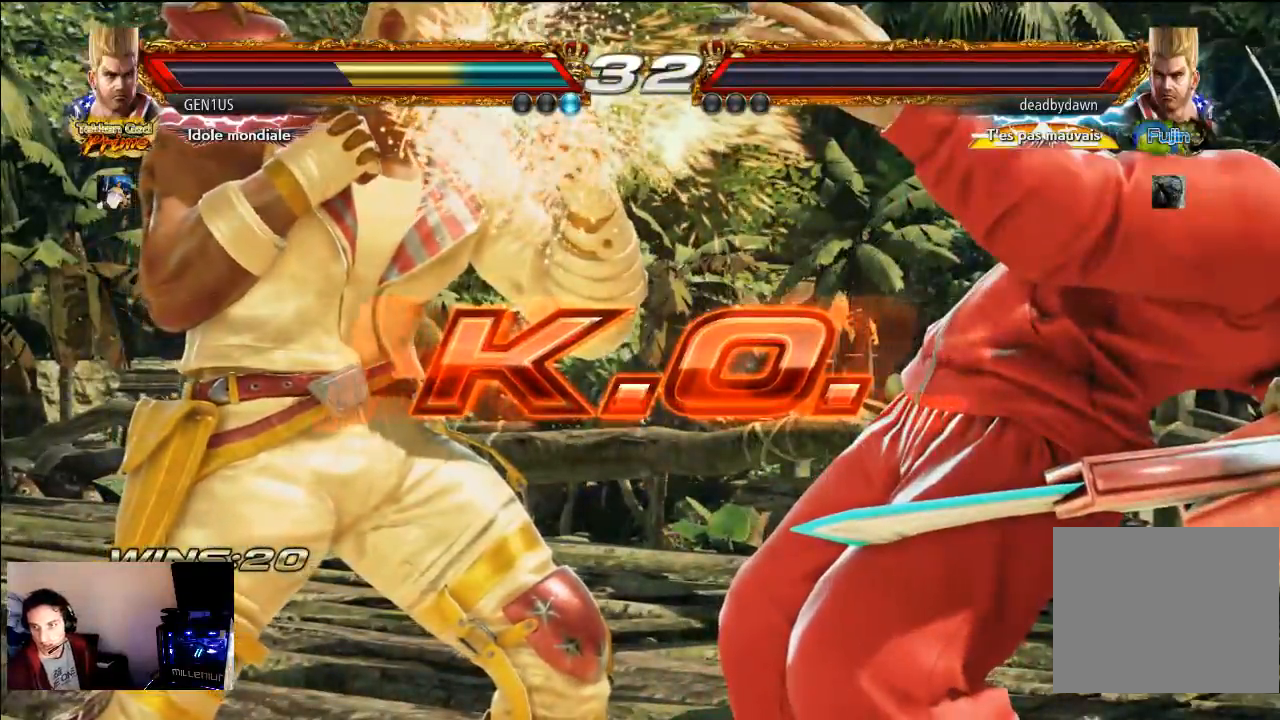
{"dt_ms": 500, "buttons": [], "left_stick": "center", "right_stick": "center", "events": []}
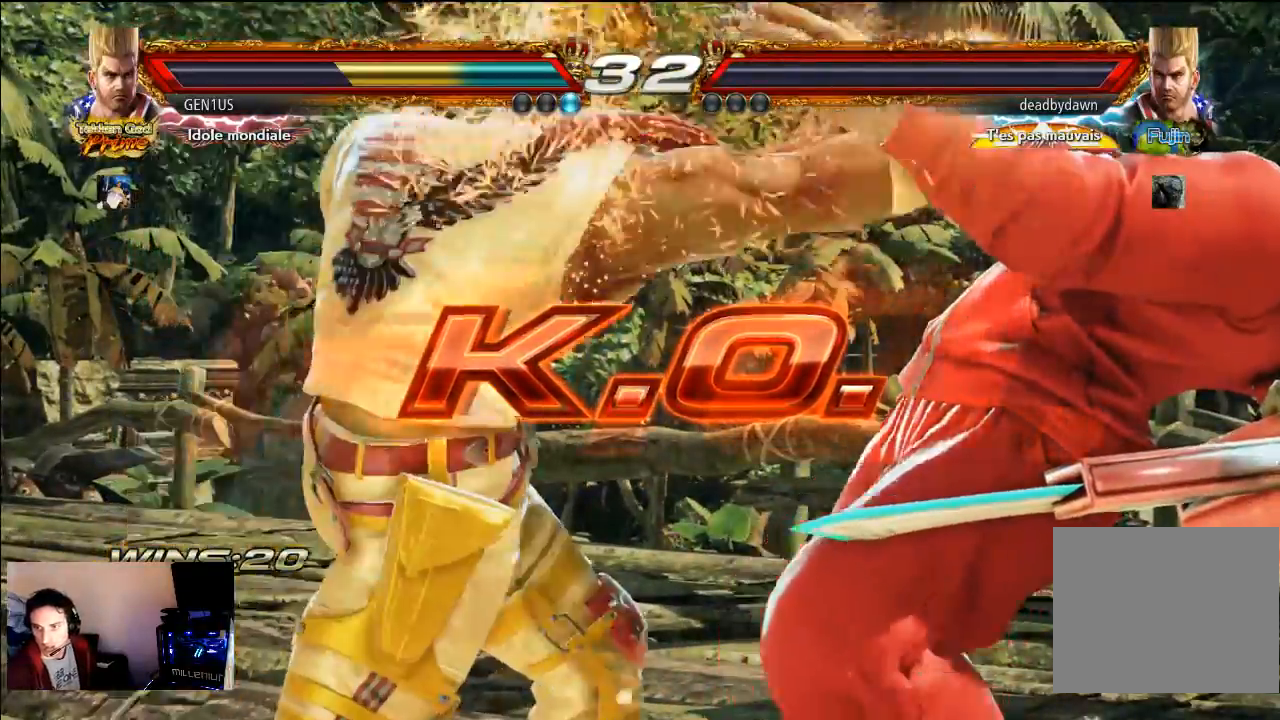
{"dt_ms": 500, "buttons": [], "left_stick": "center", "right_stick": "center", "events": [[217, "START", "down"], [333, "START", "up"]]}
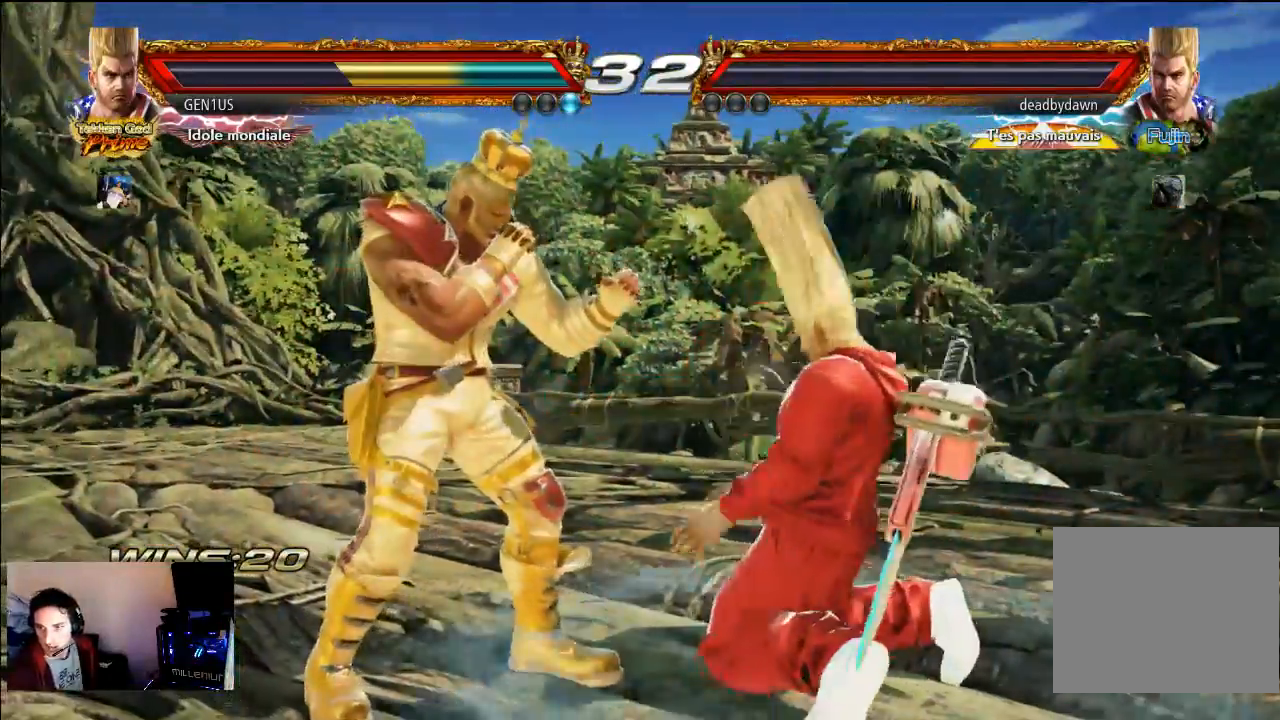
{"dt_ms": 500, "buttons": [], "left_stick": "center", "right_stick": "center", "events": []}